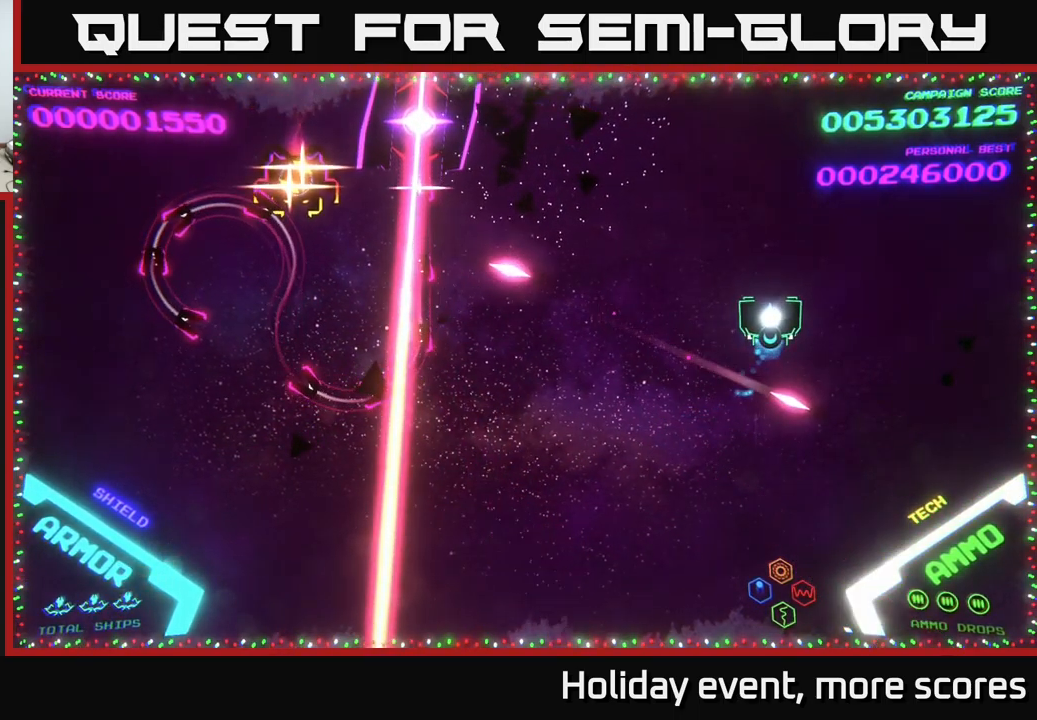
Gameplay with a controller (Xbox layout); each line is a JSON object with the inputs held at the frame after it. "events" lists button and stick changes between this image and that frame as [ms after this image, input, new state], when the widget could be followed in between.
{"buttons": [], "left_stick": "up", "right_stick": "center", "events": [[33, "left_stick", "up-right"], [200, "left_stick", "center"], [433, "left_stick", "up"]]}
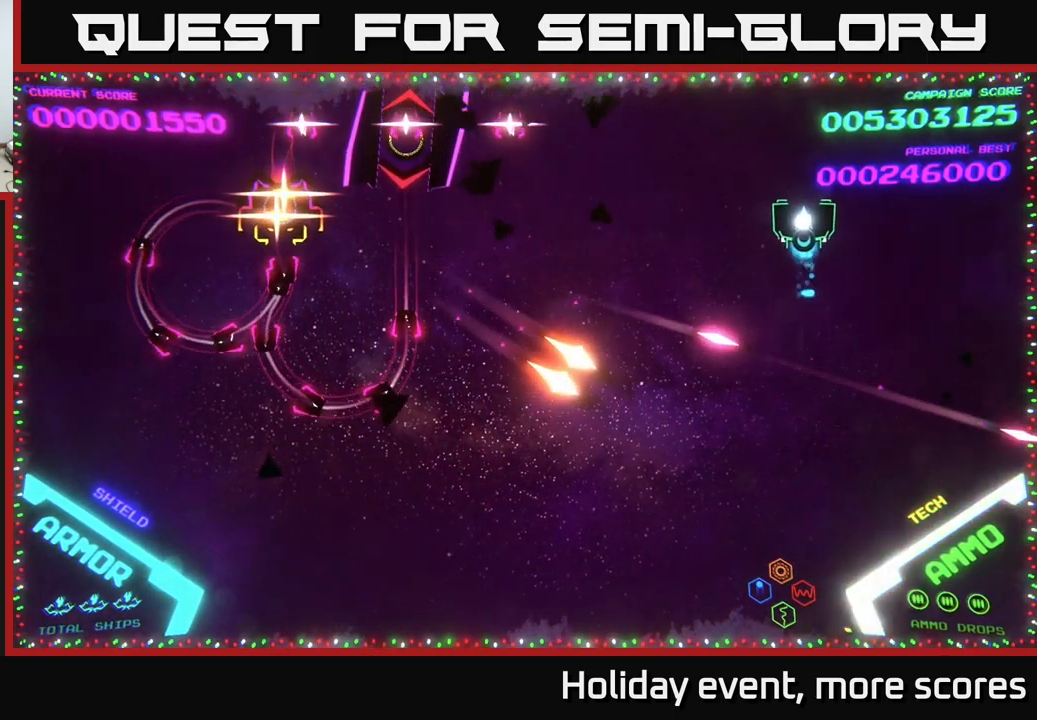
{"buttons": [], "left_stick": "up", "right_stick": "center", "events": [[133, "left_stick", "center"], [367, "left_stick", "up"]]}
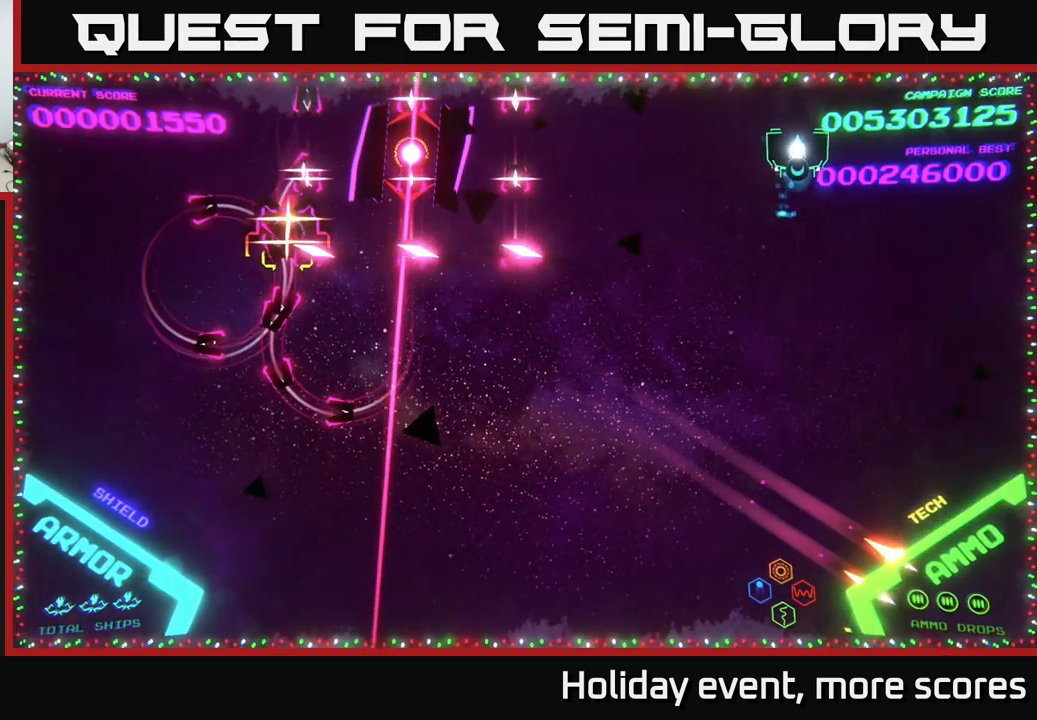
{"buttons": [], "left_stick": "down-right", "right_stick": "center", "events": [[150, "left_stick", "down"], [317, "left_stick", "right"], [467, "left_stick", "down-right"]]}
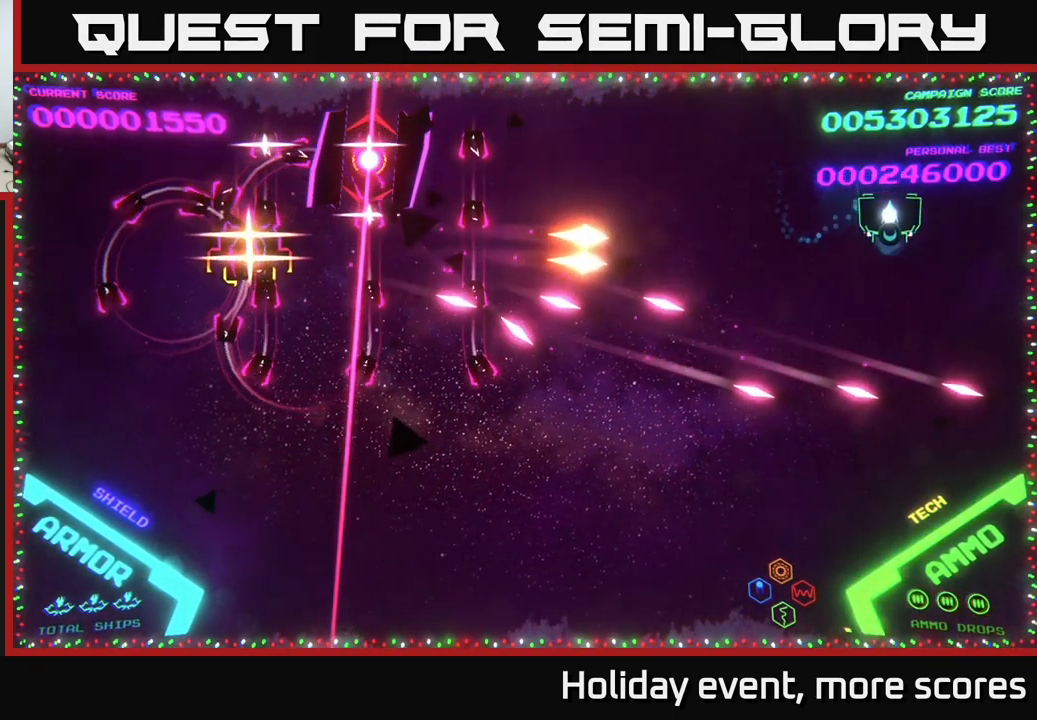
{"buttons": ["B"], "left_stick": "down", "right_stick": "center", "events": [[17, "left_stick", "down"], [217, "left_stick", "up"], [283, "B", "down"], [300, "left_stick", "down"]]}
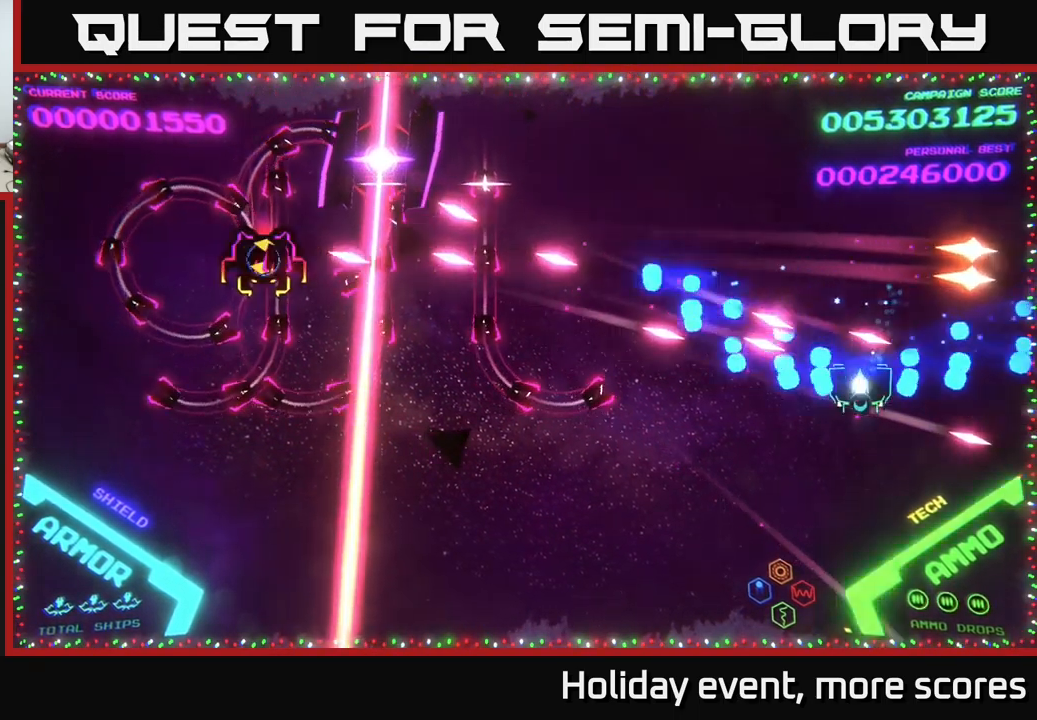
{"buttons": ["B"], "left_stick": "down-left", "right_stick": "center", "events": [[217, "B", "up"], [250, "left_stick", "up-left"], [383, "B", "down"], [433, "B", "up"], [433, "left_stick", "down-left"], [499, "B", "down"]]}
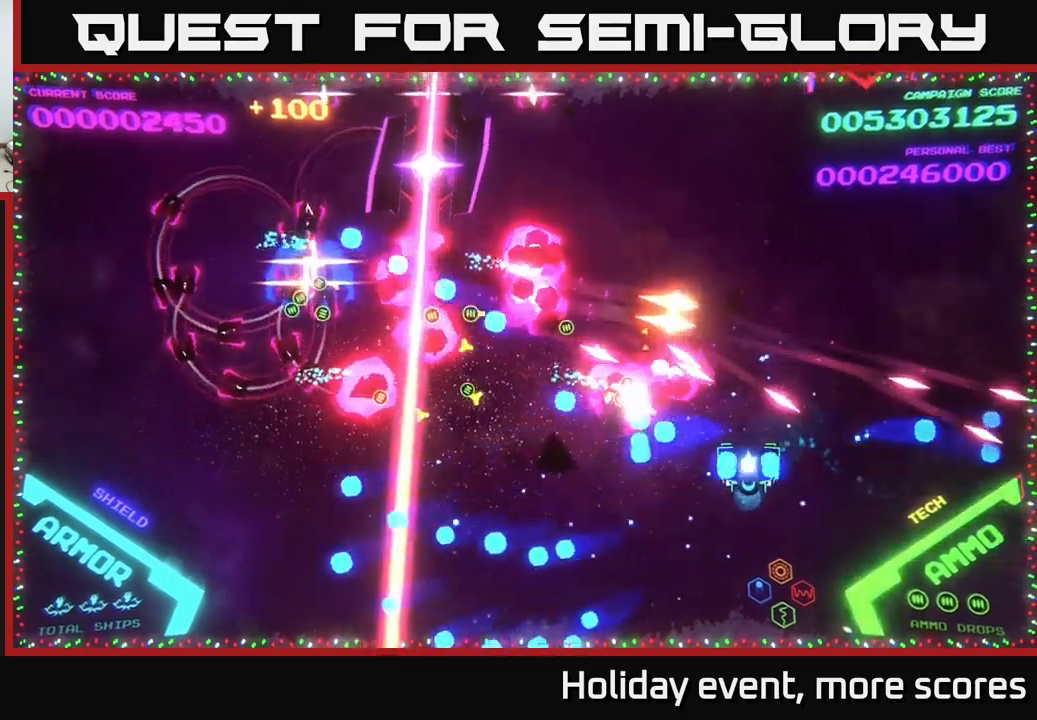
{"buttons": ["B"], "left_stick": "up-left", "right_stick": "center", "events": [[217, "left_stick", "up-left"], [267, "B", "up"], [334, "B", "down"], [334, "left_stick", "left"], [467, "left_stick", "up-left"]]}
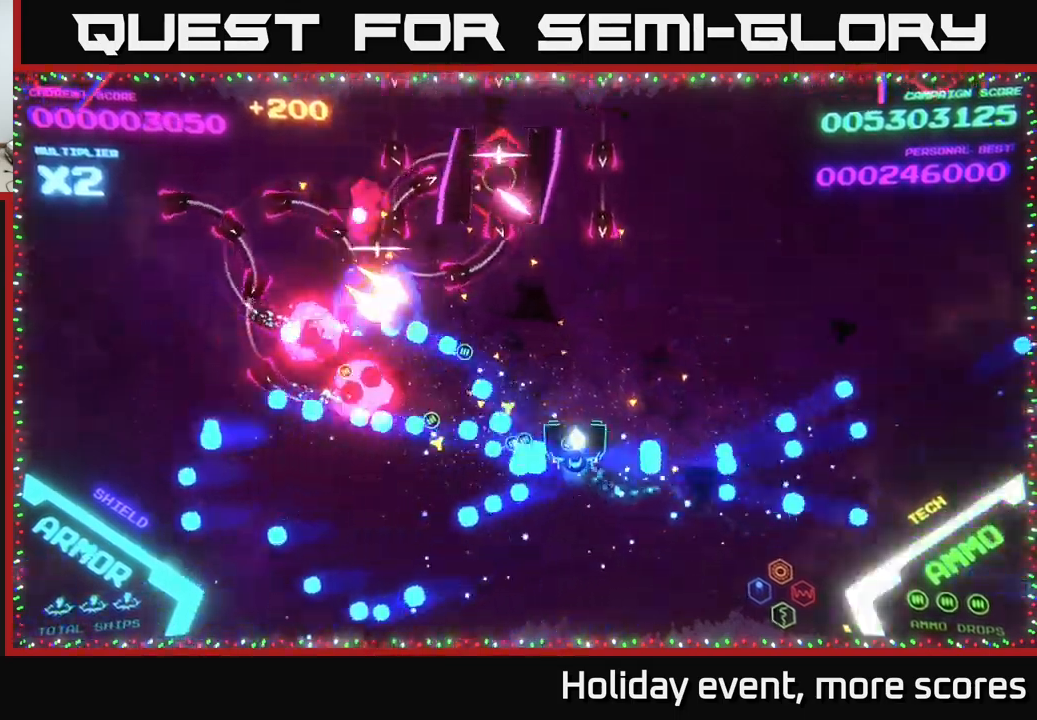
{"buttons": [], "left_stick": "down-left", "right_stick": "center", "events": [[150, "B", "up"], [150, "left_stick", "down-left"], [217, "X", "down"], [234, "left_stick", "down"], [267, "X", "up"], [317, "X", "down"], [384, "X", "up"], [417, "X", "down"], [417, "left_stick", "down-left"], [450, "X", "up"]]}
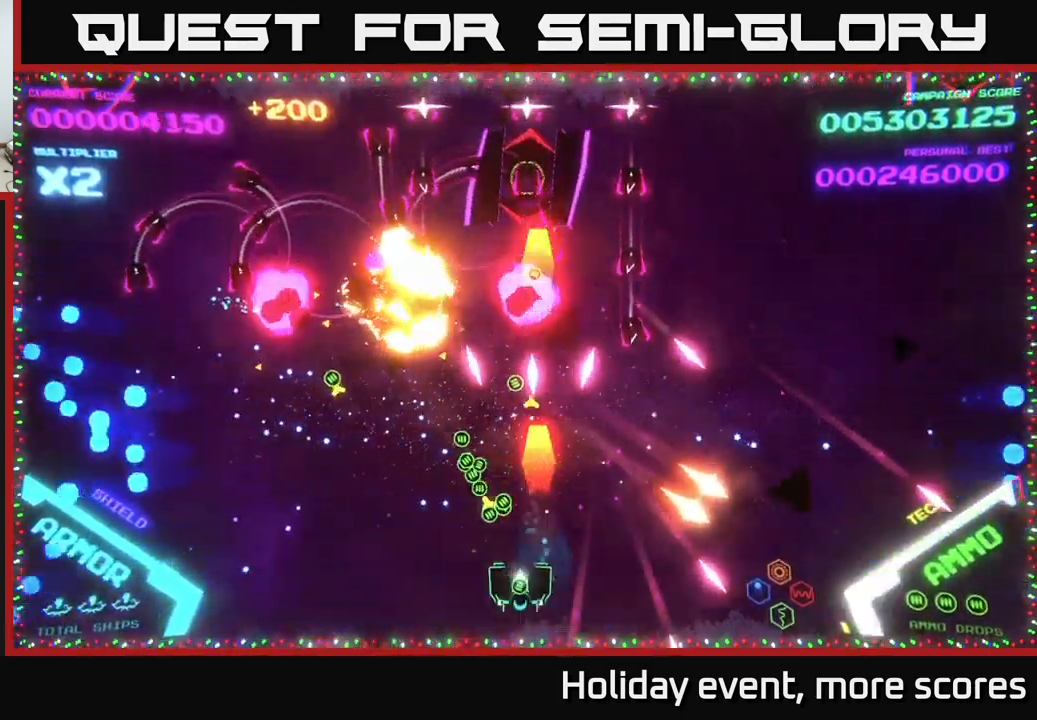
{"buttons": [], "left_stick": "up", "right_stick": "center", "events": [[34, "X", "down"], [50, "left_stick", "left"], [84, "X", "up"], [184, "B", "down"], [200, "left_stick", "up-left"], [367, "B", "up"], [500, "left_stick", "up"]]}
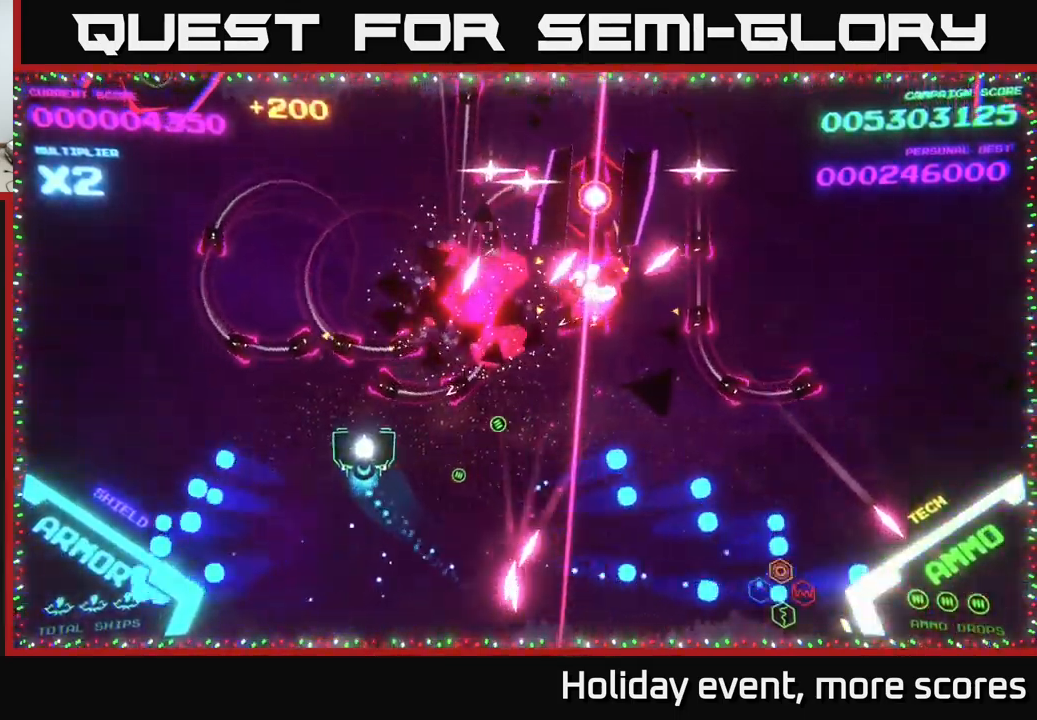
{"buttons": ["B"], "left_stick": "up-right", "right_stick": "center", "events": [[67, "B", "down"], [417, "left_stick", "up-right"]]}
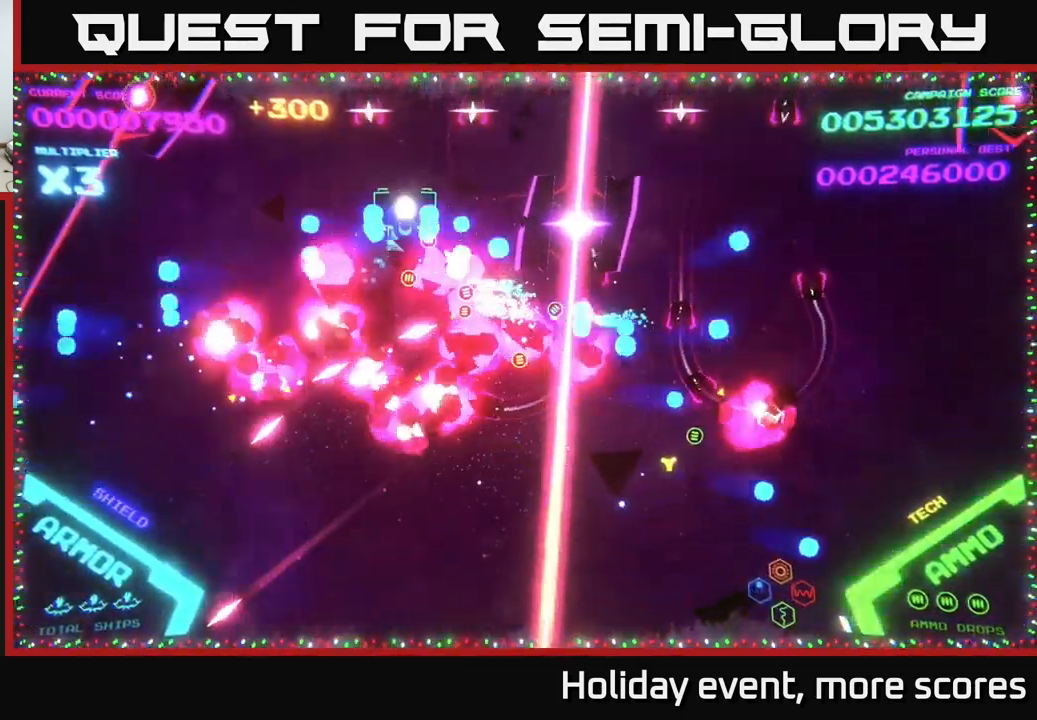
{"buttons": ["B"], "left_stick": "up", "right_stick": "center", "events": [[67, "left_stick", "up-left"], [117, "left_stick", "down-left"], [134, "B", "up"], [200, "B", "down"], [317, "B", "up"], [350, "left_stick", "up-left"], [384, "B", "down"], [450, "left_stick", "up"]]}
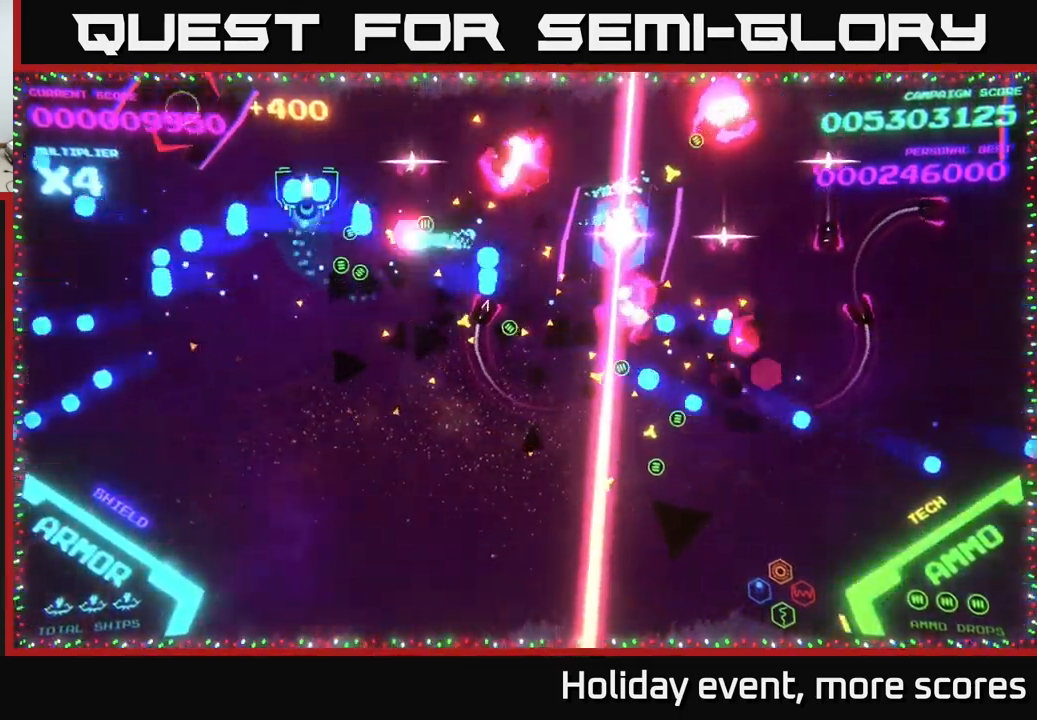
{"buttons": ["B"], "left_stick": "right", "right_stick": "center", "events": [[34, "left_stick", "up-right"], [184, "B", "up"], [234, "B", "down"], [267, "left_stick", "right"], [350, "B", "up"], [400, "B", "down"]]}
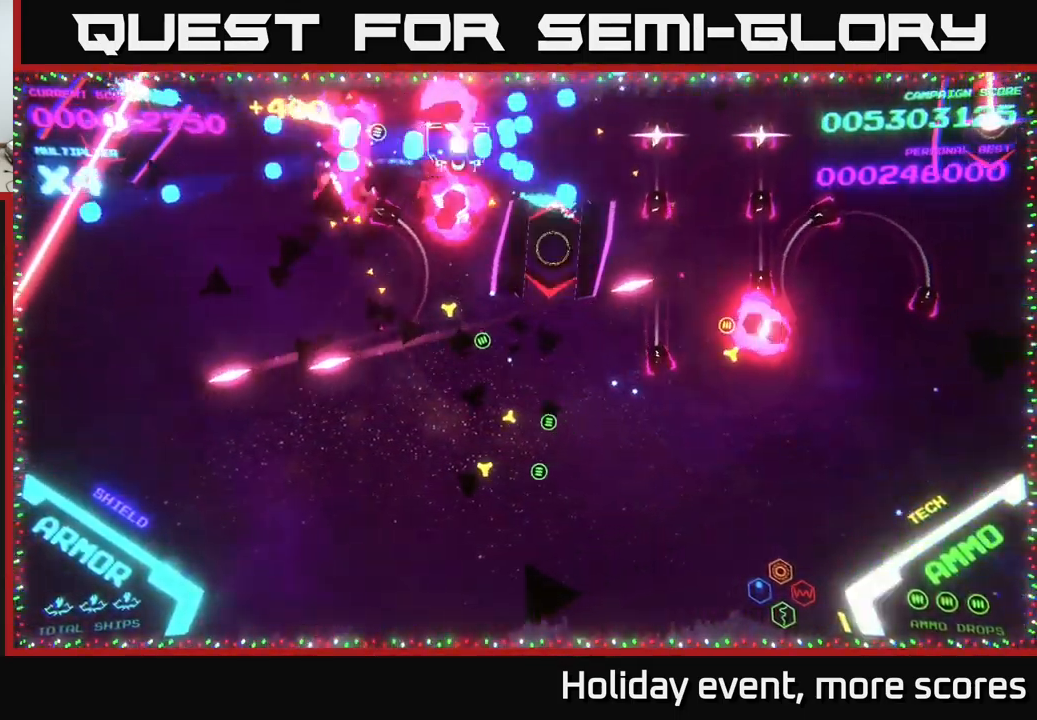
{"buttons": ["B"], "left_stick": "center", "right_stick": "center", "events": [[17, "left_stick", "up-right"], [200, "left_stick", "down-right"], [250, "left_stick", "down"], [434, "B", "up"], [450, "B", "down"], [484, "left_stick", "center"]]}
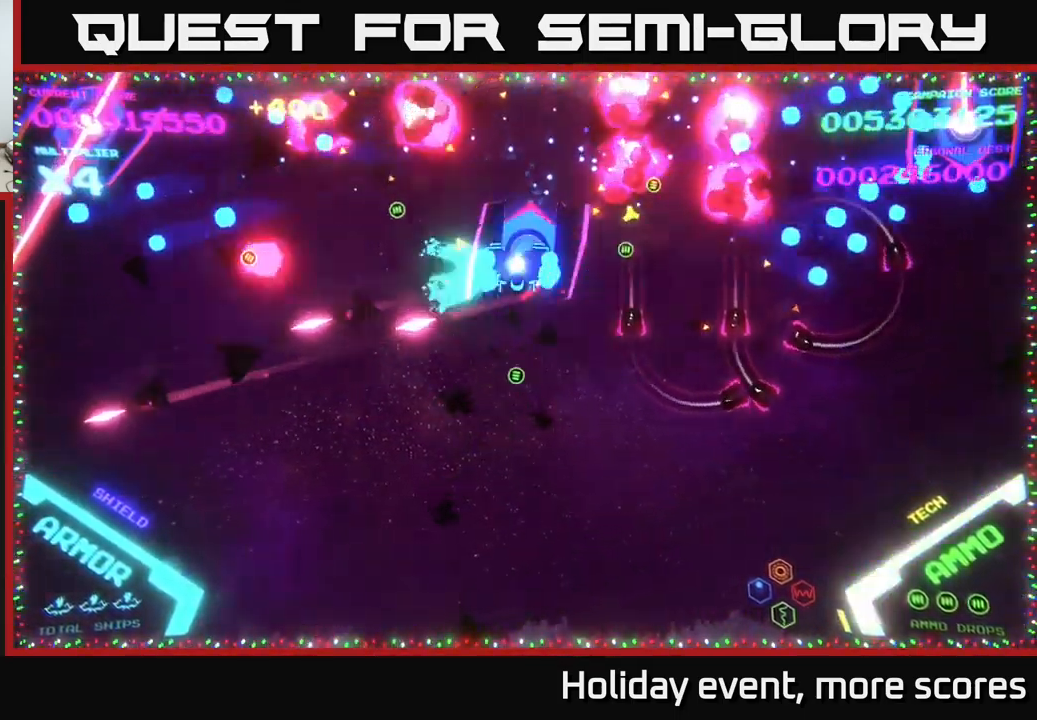
{"buttons": ["B"], "left_stick": "center", "right_stick": "center", "events": [[84, "left_stick", "right"], [217, "left_stick", "center"]]}
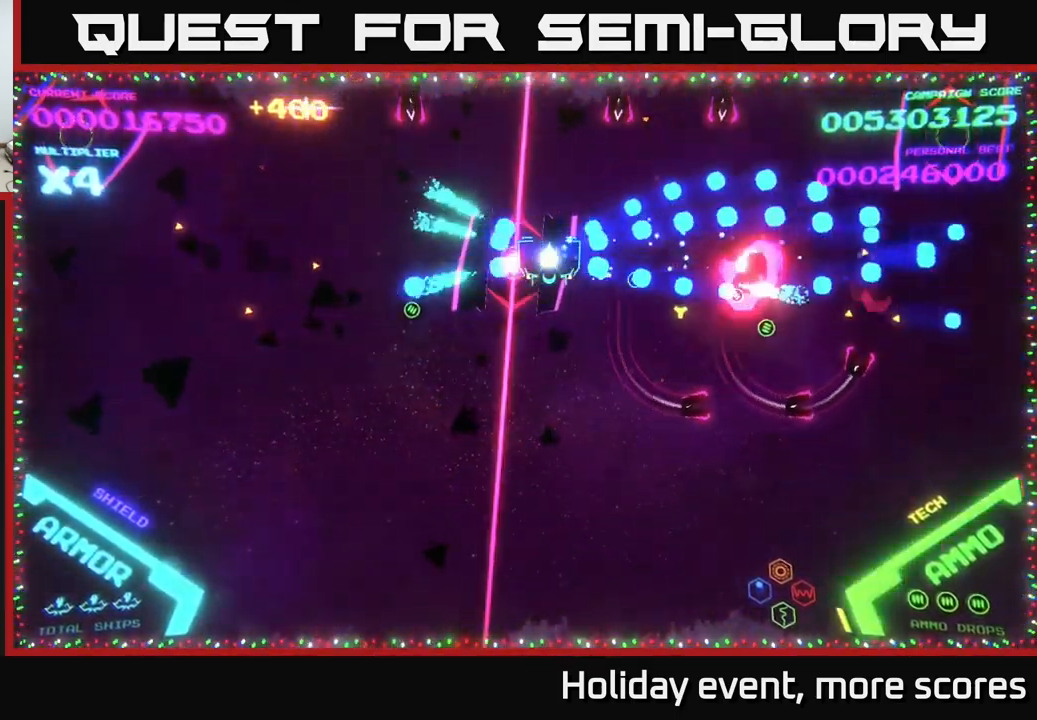
{"buttons": [], "left_stick": "down-right", "right_stick": "center", "events": [[17, "left_stick", "down"], [100, "B", "up"], [234, "X", "down"], [317, "X", "up"], [334, "left_stick", "down-right"], [350, "X", "down"], [417, "X", "up"]]}
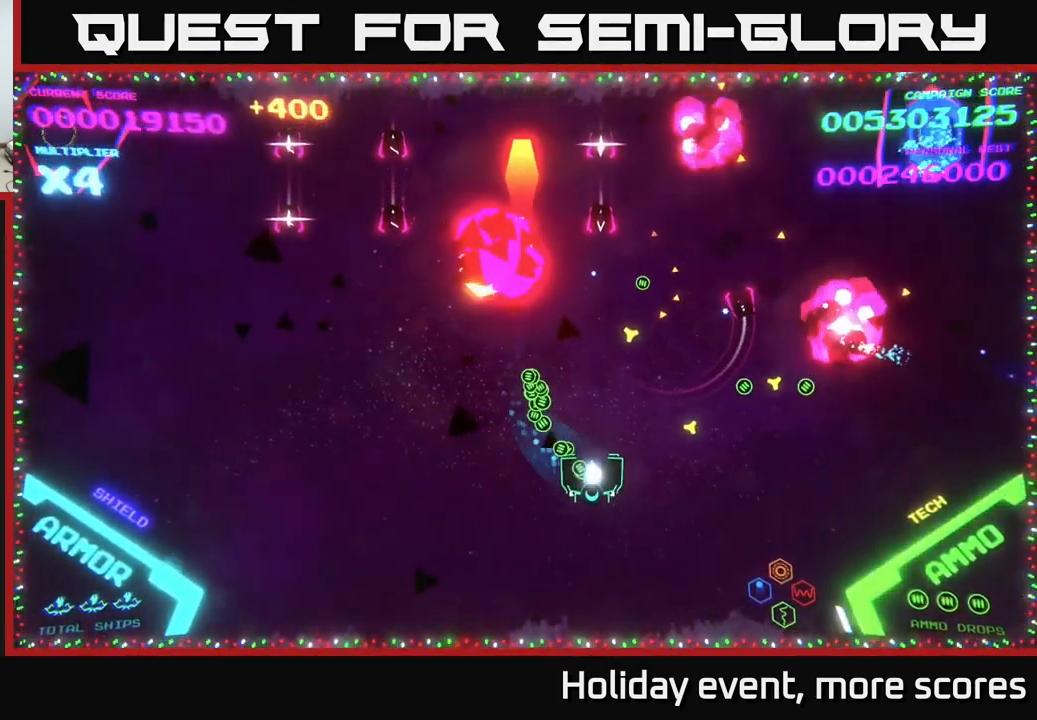
{"buttons": [], "left_stick": "up-right", "right_stick": "center", "events": [[134, "left_stick", "up-right"], [234, "left_stick", "right"], [467, "left_stick", "up-right"]]}
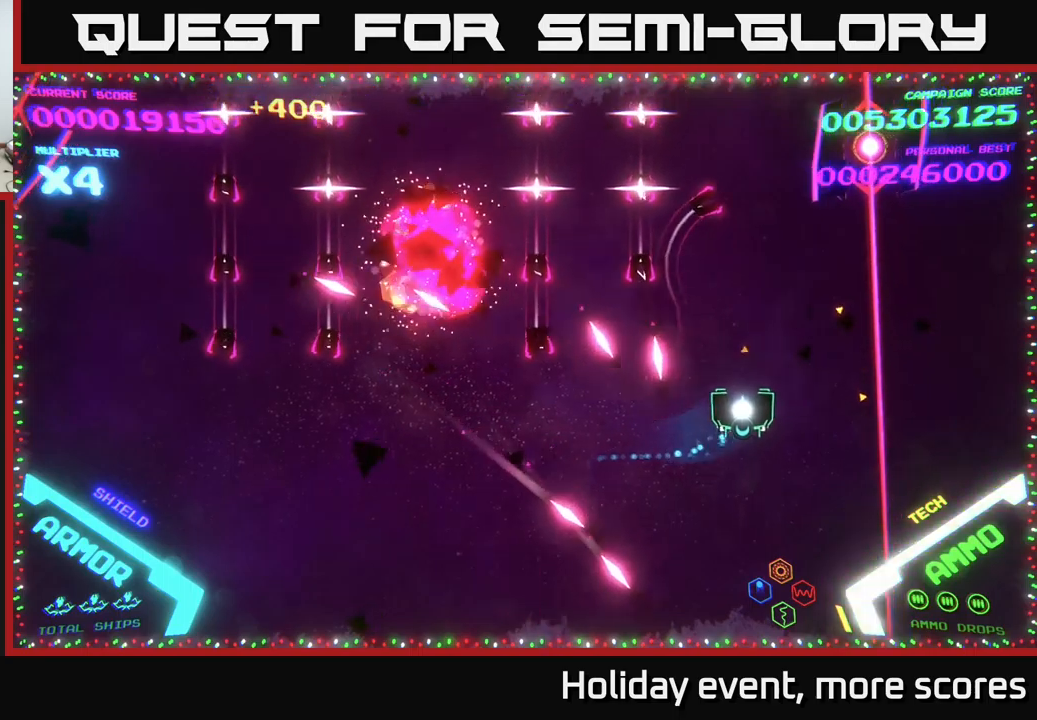
{"buttons": [], "left_stick": "up-left", "right_stick": "center", "events": [[100, "left_stick", "up"], [233, "left_stick", "up-left"]]}
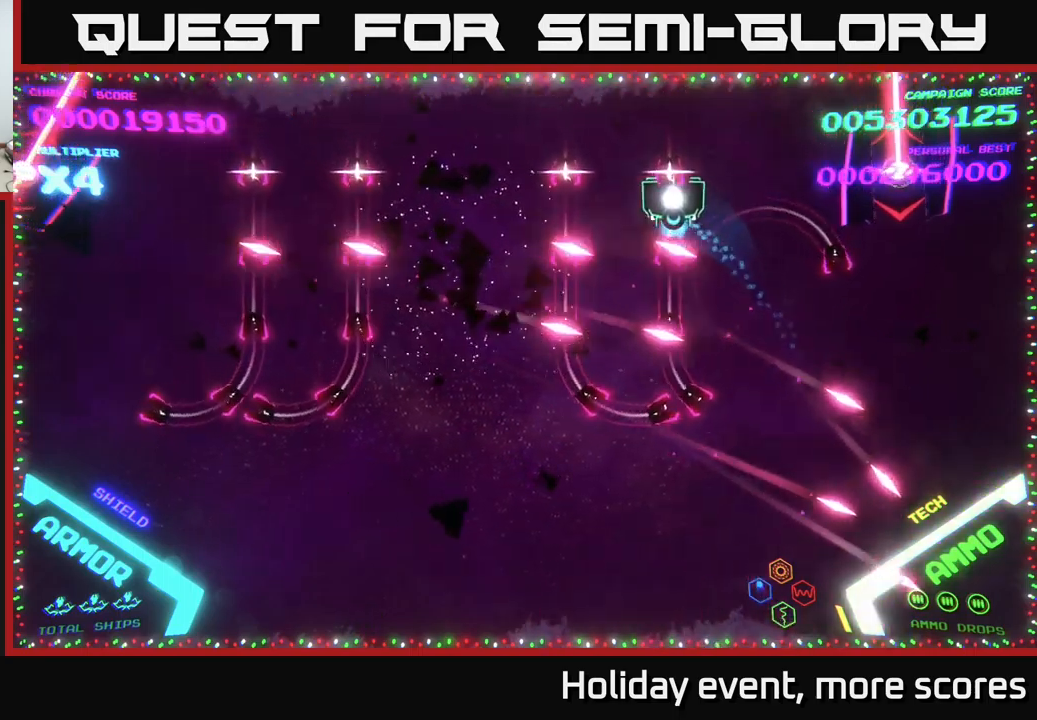
{"buttons": ["B"], "left_stick": "down", "right_stick": "center", "events": [[183, "left_stick", "left"], [433, "left_stick", "down"], [450, "B", "down"]]}
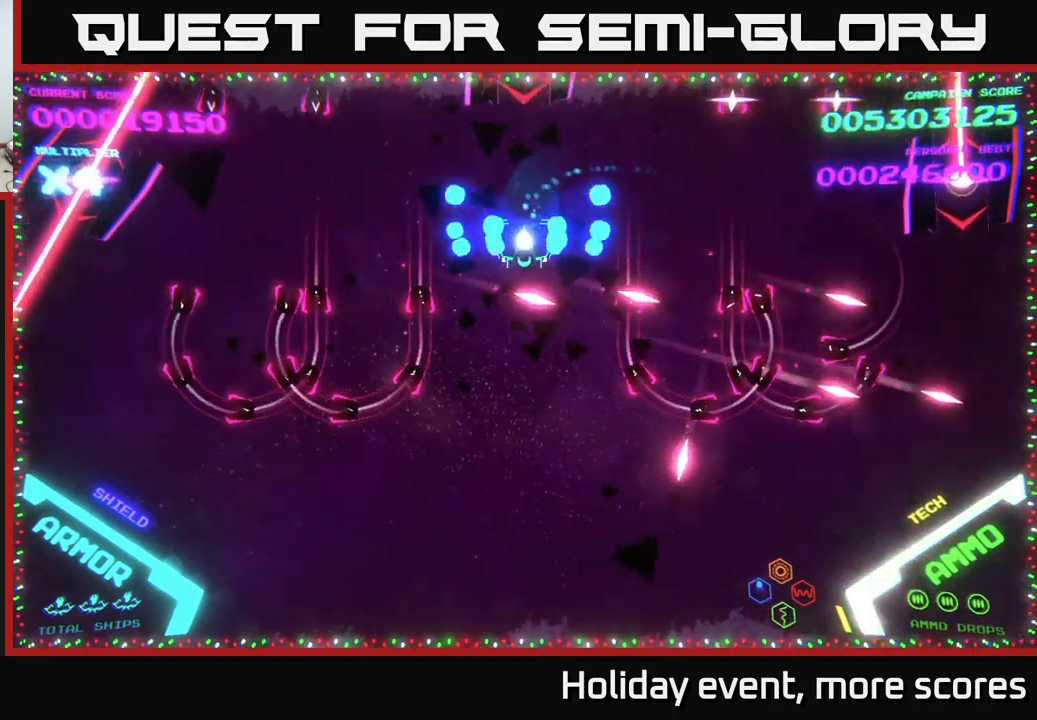
{"buttons": ["B"], "left_stick": "up", "right_stick": "center", "events": [[116, "B", "up"], [166, "B", "down"], [166, "left_stick", "up"], [416, "B", "up"], [500, "B", "down"]]}
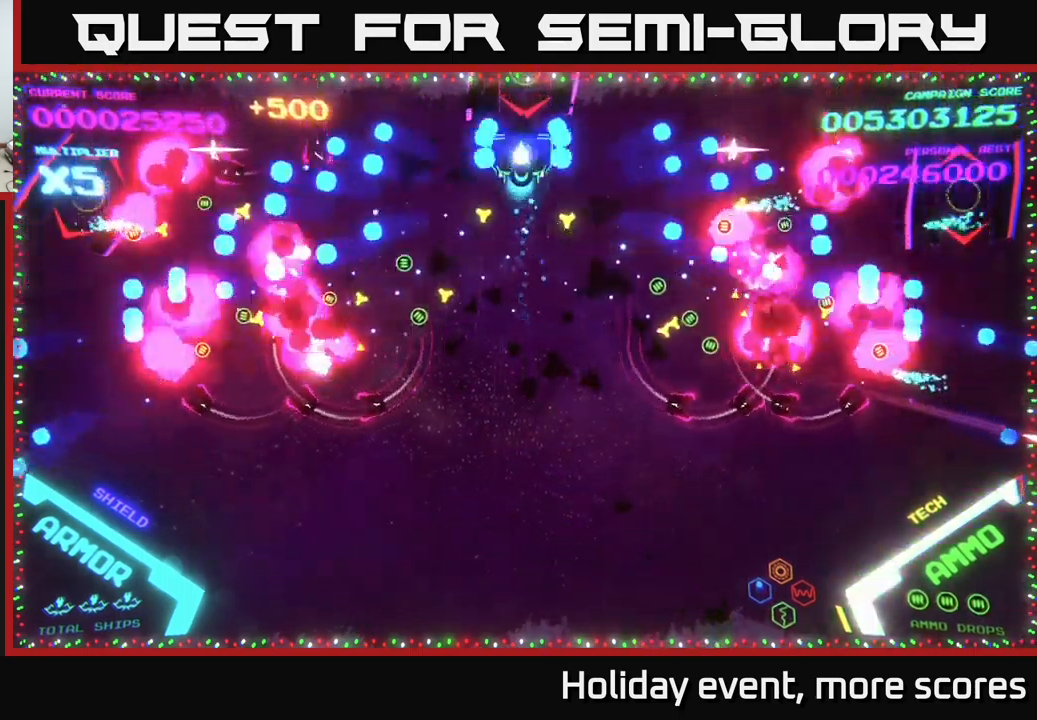
{"buttons": [], "left_stick": "down-left", "right_stick": "center", "events": [[16, "left_stick", "down"], [100, "B", "up"], [166, "B", "down"], [350, "left_stick", "down-right"], [416, "B", "up"], [466, "left_stick", "down-left"]]}
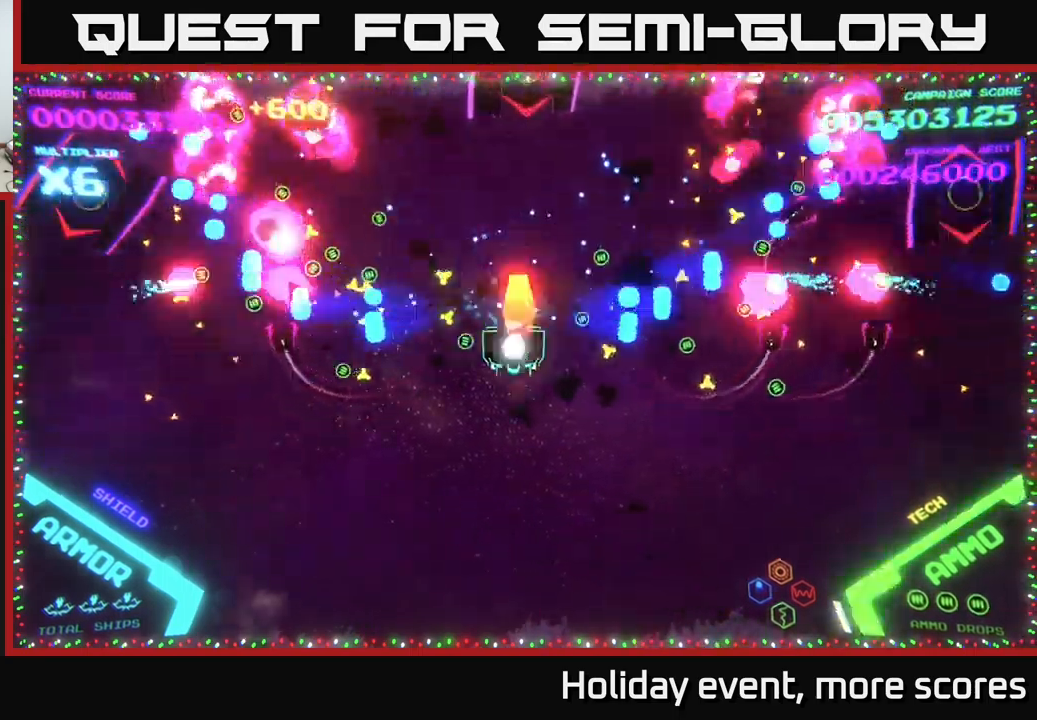
{"buttons": [], "left_stick": "up-left", "right_stick": "center", "events": [[16, "X", "down"], [66, "X", "up"], [116, "left_stick", "down"], [133, "X", "down"], [166, "X", "up"], [333, "left_stick", "left"], [450, "left_stick", "up-left"]]}
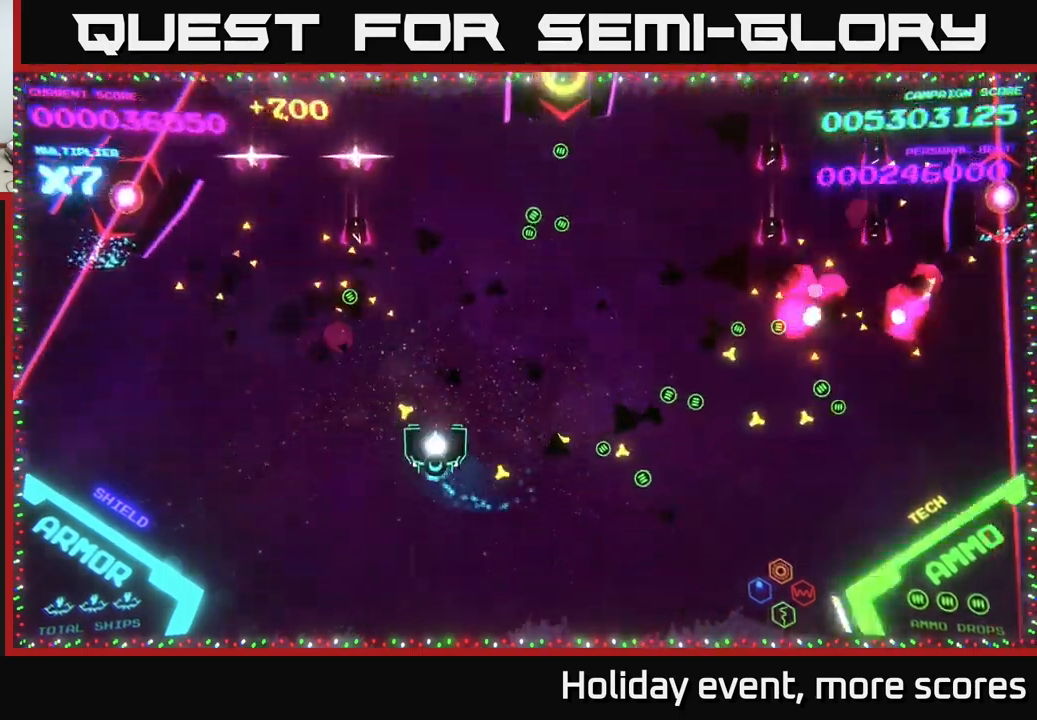
{"buttons": [], "left_stick": "up-left", "right_stick": "center", "events": [[33, "left_stick", "up-right"], [333, "X", "down"], [383, "X", "up"], [400, "left_stick", "up-left"]]}
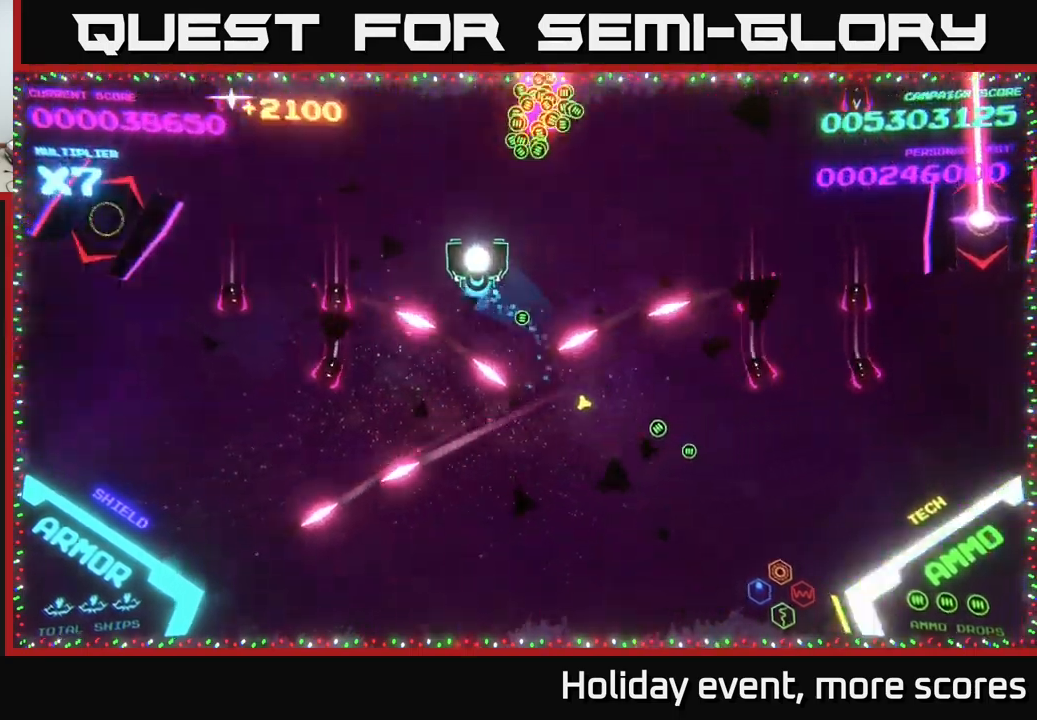
{"buttons": [], "left_stick": "center", "right_stick": "center", "events": [[150, "left_stick", "up-right"], [266, "left_stick", "center"]]}
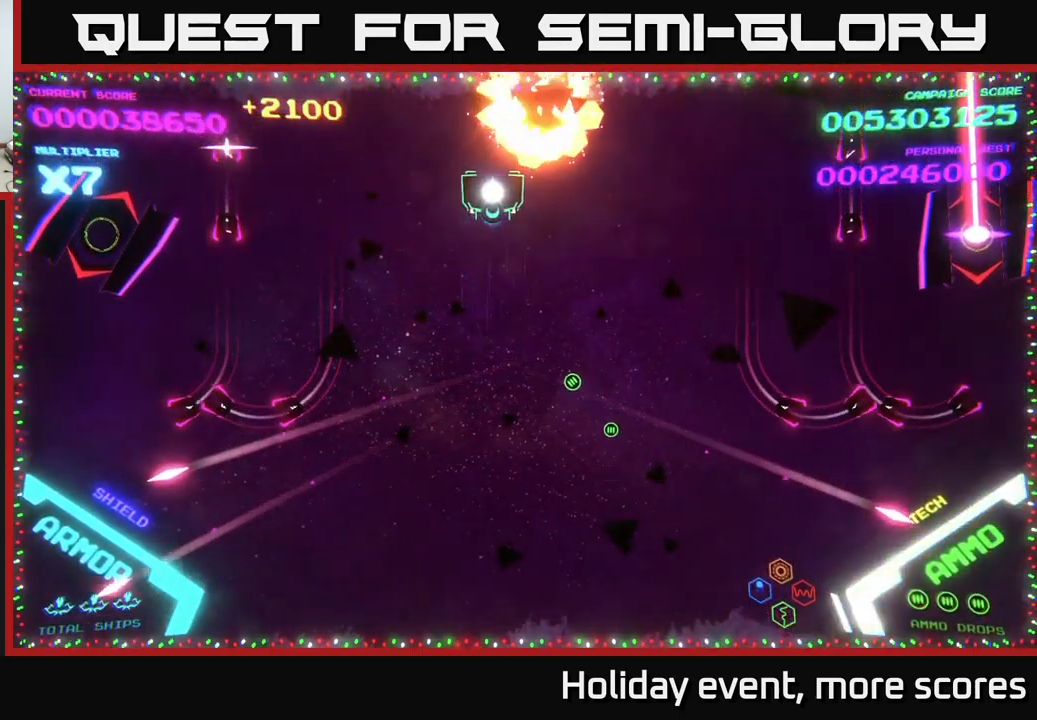
{"buttons": [], "left_stick": "up-right", "right_stick": "center", "events": [[233, "left_stick", "down"], [300, "B", "down"], [450, "B", "up"], [466, "left_stick", "up-right"]]}
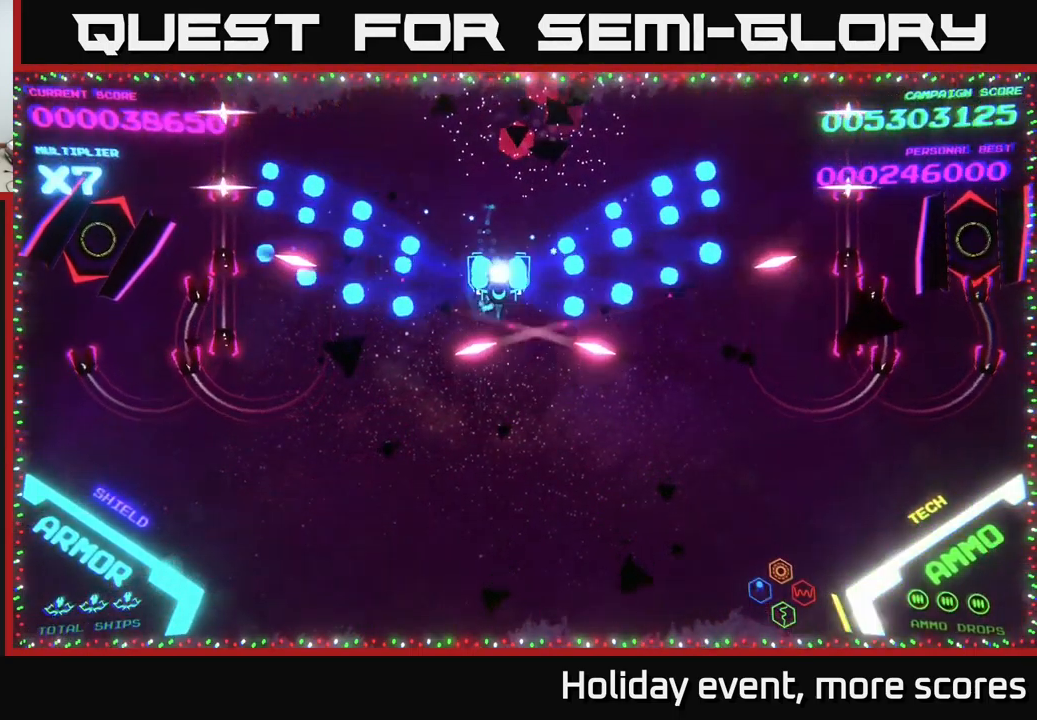
{"buttons": [], "left_stick": "down", "right_stick": "center", "events": [[16, "B", "down"], [16, "left_stick", "up"], [116, "left_stick", "up-right"], [283, "B", "up"], [333, "left_stick", "down"], [350, "B", "down"], [483, "B", "up"]]}
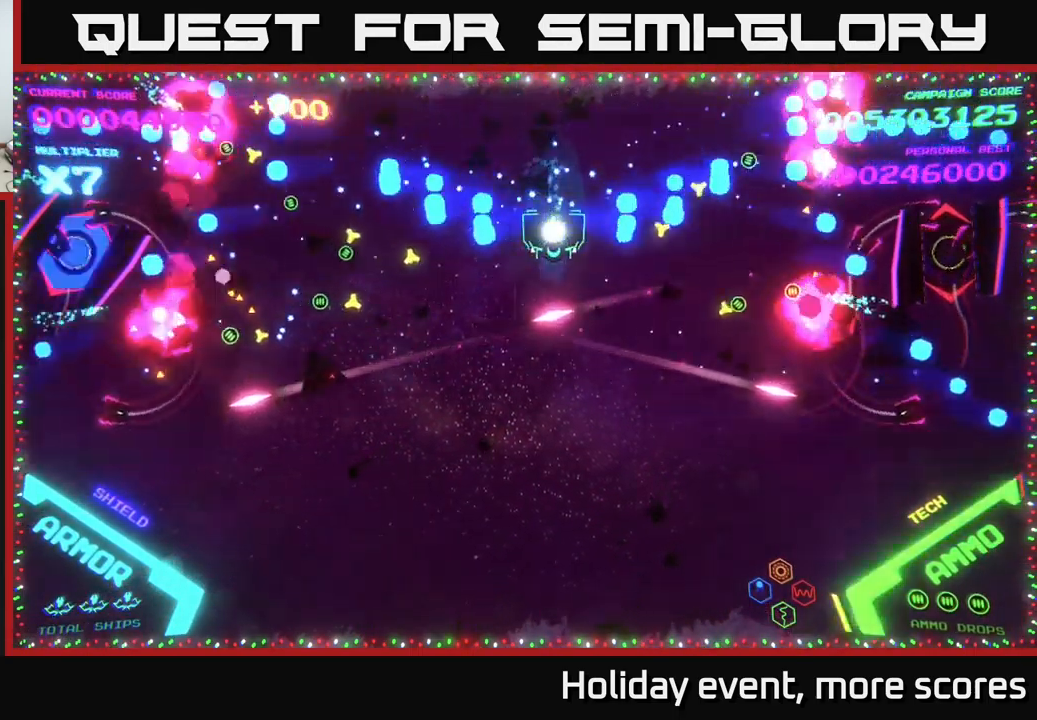
{"buttons": [], "left_stick": "down-left", "right_stick": "center", "events": [[33, "left_stick", "up"], [66, "B", "down"], [166, "B", "up"], [333, "B", "down"], [333, "left_stick", "down-left"], [467, "B", "up"]]}
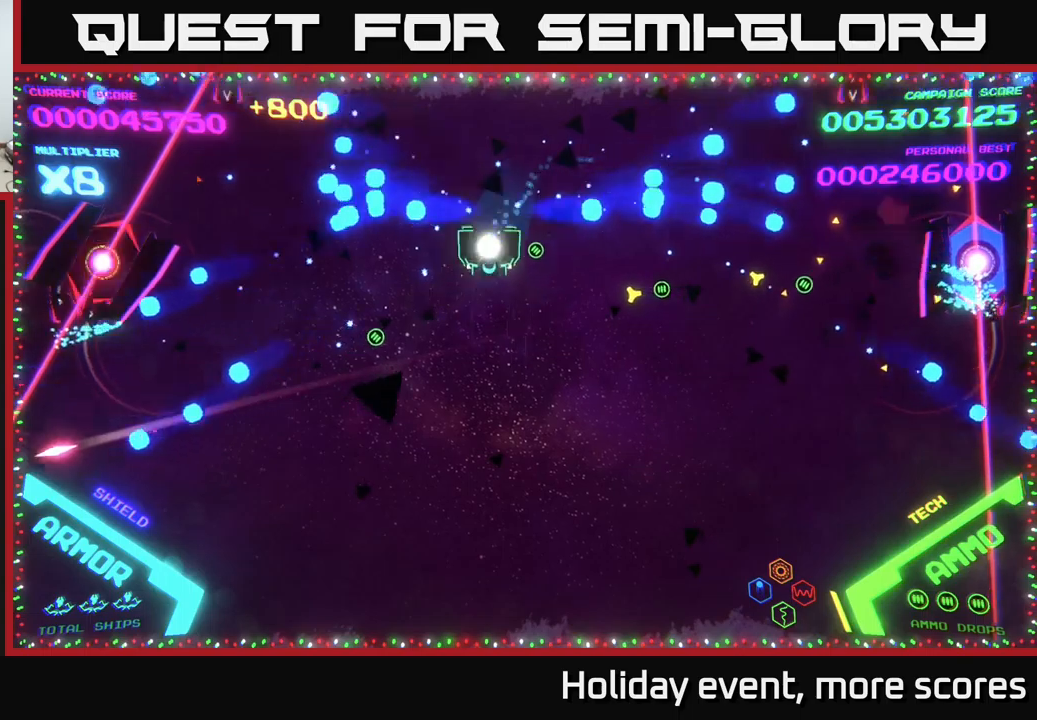
{"buttons": [], "left_stick": "down-right", "right_stick": "center", "events": [[33, "B", "down"], [133, "left_stick", "up-left"], [150, "B", "up"], [250, "B", "down"], [317, "B", "up"], [367, "left_stick", "up-right"], [483, "left_stick", "down-right"]]}
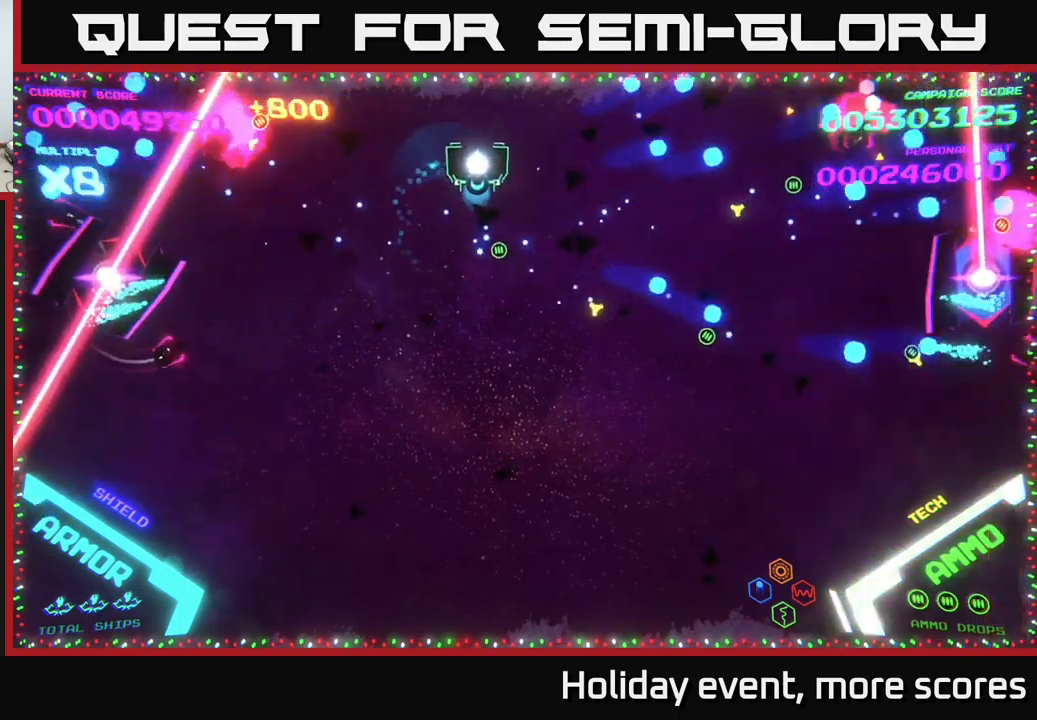
{"buttons": [], "left_stick": "up", "right_stick": "center", "events": [[50, "left_stick", "down"], [217, "B", "down"], [233, "left_stick", "left"], [317, "B", "up"], [333, "left_stick", "up"], [367, "B", "down"], [467, "B", "up"]]}
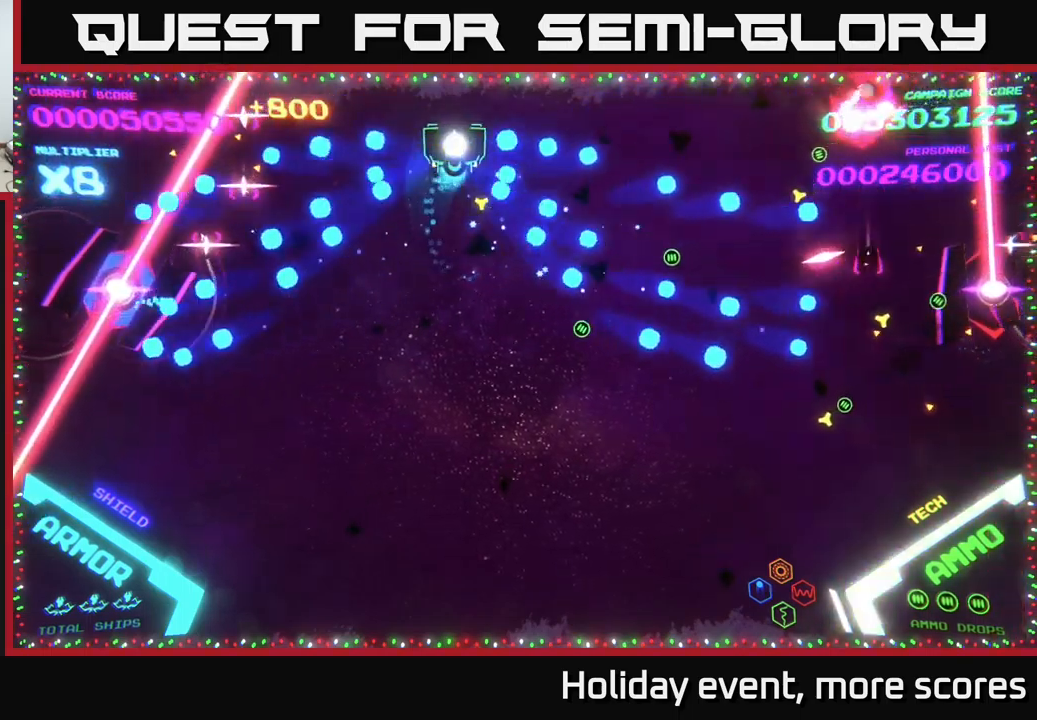
{"buttons": [], "left_stick": "down-left", "right_stick": "center", "events": [[50, "left_stick", "down-right"], [67, "B", "down"], [133, "B", "up"], [150, "left_stick", "down-left"], [183, "B", "down"], [467, "B", "up"]]}
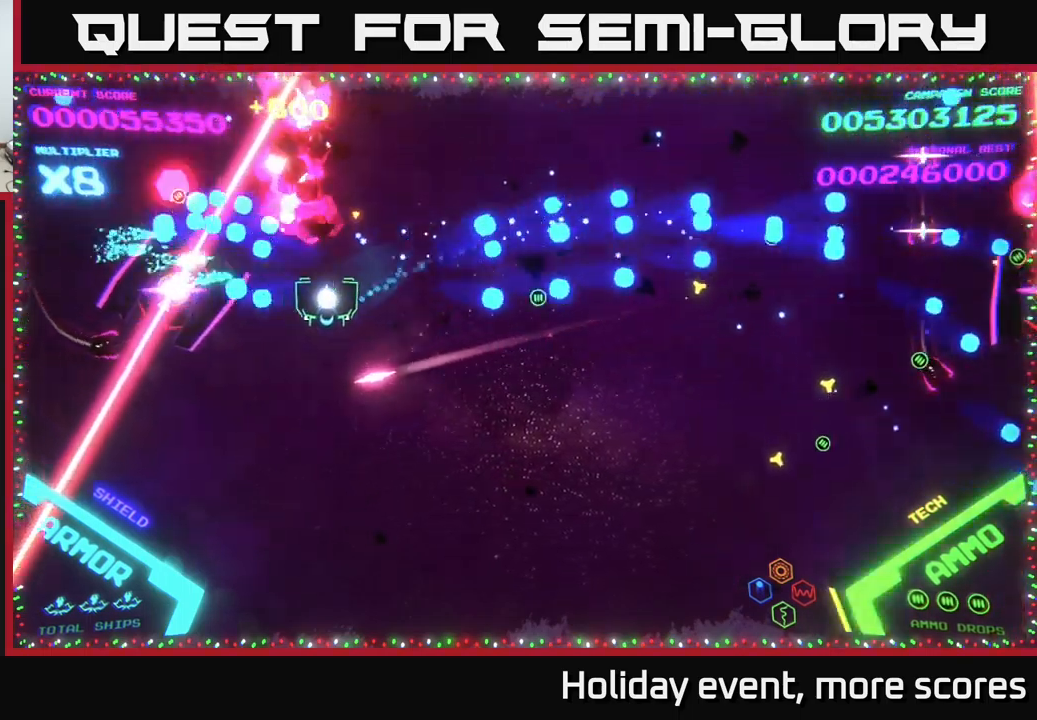
{"buttons": ["X"], "left_stick": "down", "right_stick": "center", "events": [[33, "B", "down"], [333, "B", "up"], [417, "left_stick", "down"], [450, "X", "down"]]}
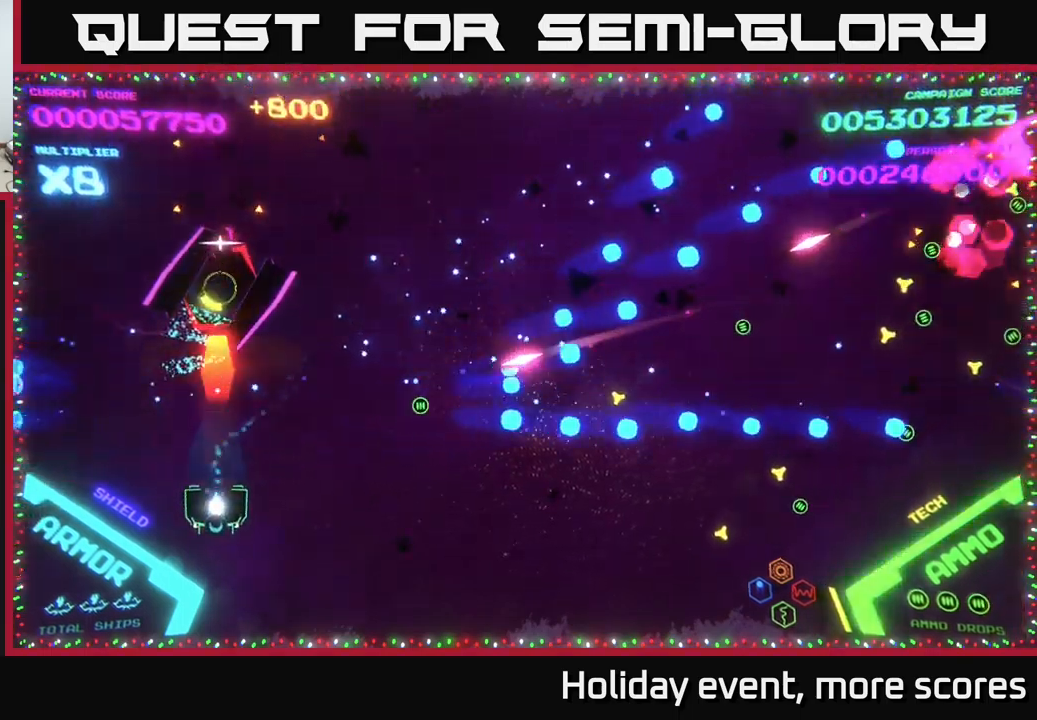
{"buttons": [], "left_stick": "left", "right_stick": "center", "events": [[17, "X", "up"], [67, "X", "down"], [117, "X", "up"], [233, "left_stick", "down-right"], [333, "left_stick", "center"], [433, "left_stick", "left"]]}
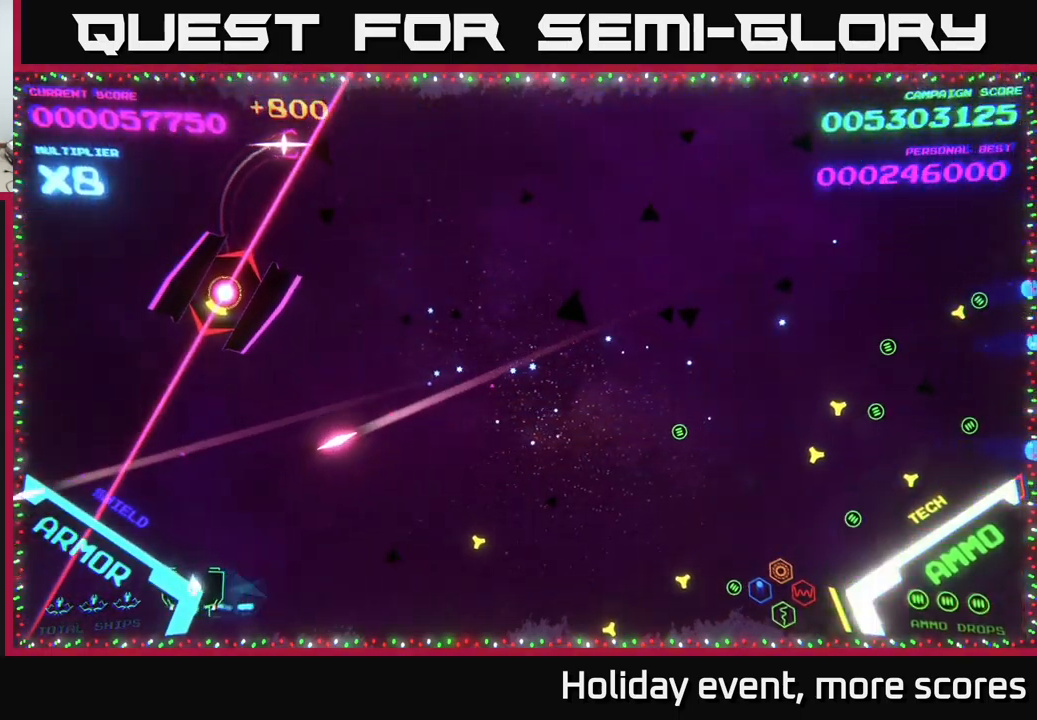
{"buttons": [], "left_stick": "center", "right_stick": "center", "events": [[33, "X", "down"], [67, "left_stick", "up"], [117, "X", "up"], [183, "left_stick", "right"], [233, "X", "down"], [317, "X", "up"], [317, "left_stick", "up-left"], [500, "left_stick", "center"]]}